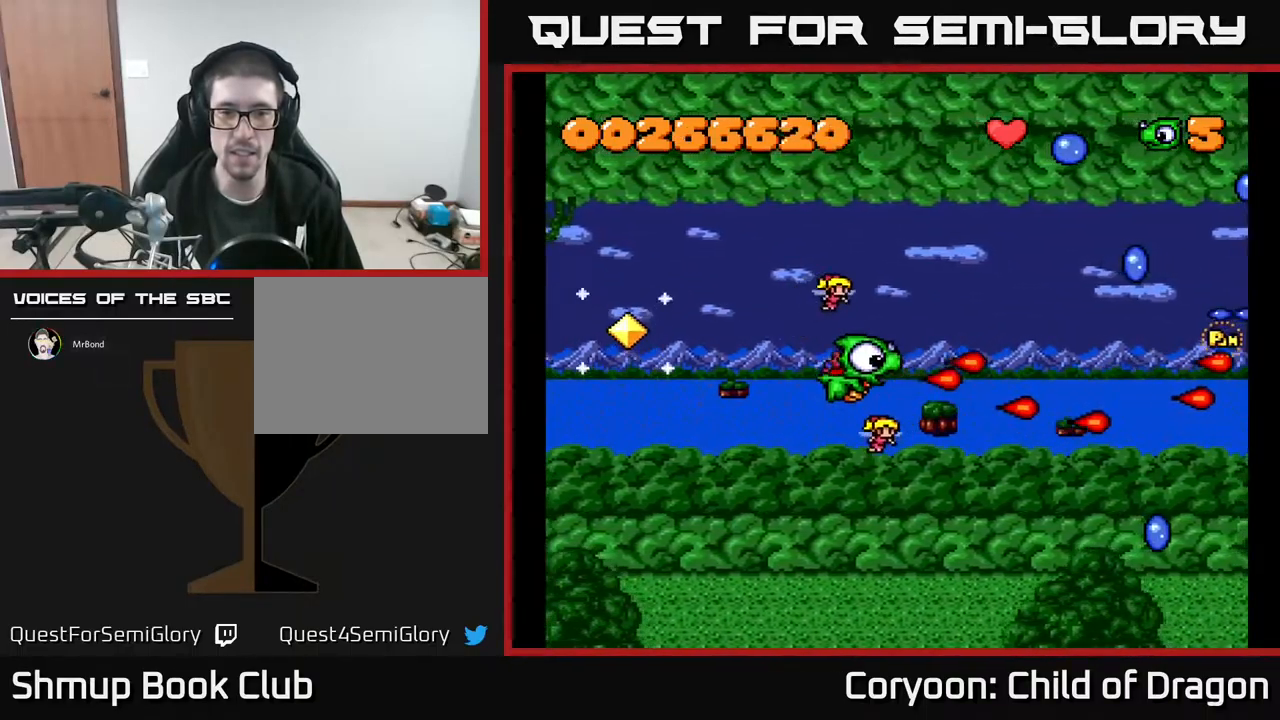
Gameplay with a controller (Xbox layout); each line is a JSON object with the inputs held at the frame after it. "events" lists button and stick changes between this image and that frame as [ms after this image, input, new state], when the widget could be followed in between. Not read: left_stick right_stick.
{"buttons": ["A", "DPAD_UP"], "events": [[17, "DPAD_RIGHT", "down"], [117, "DPAD_UP", "down"], [233, "DPAD_RIGHT", "up"]]}
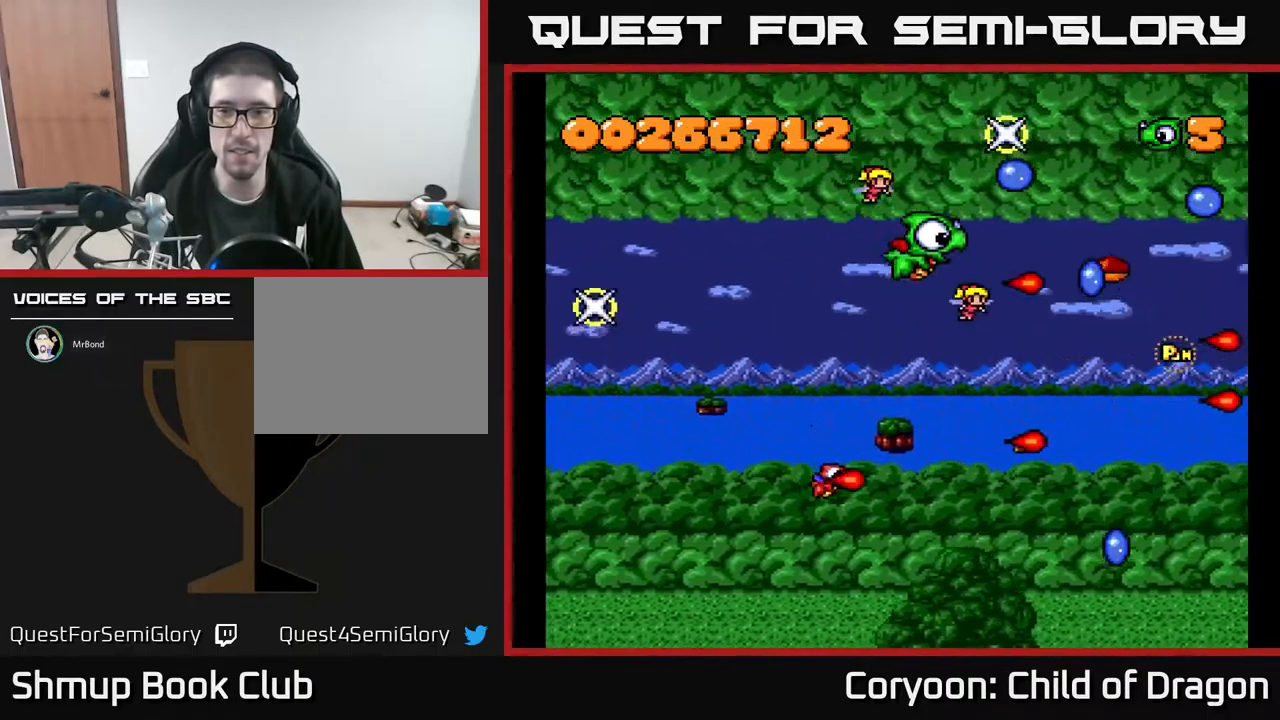
{"buttons": ["A", "DPAD_RIGHT"], "events": [[133, "DPAD_UP", "up"], [183, "DPAD_DOWN", "down"], [417, "DPAD_RIGHT", "down"], [450, "DPAD_DOWN", "up"]]}
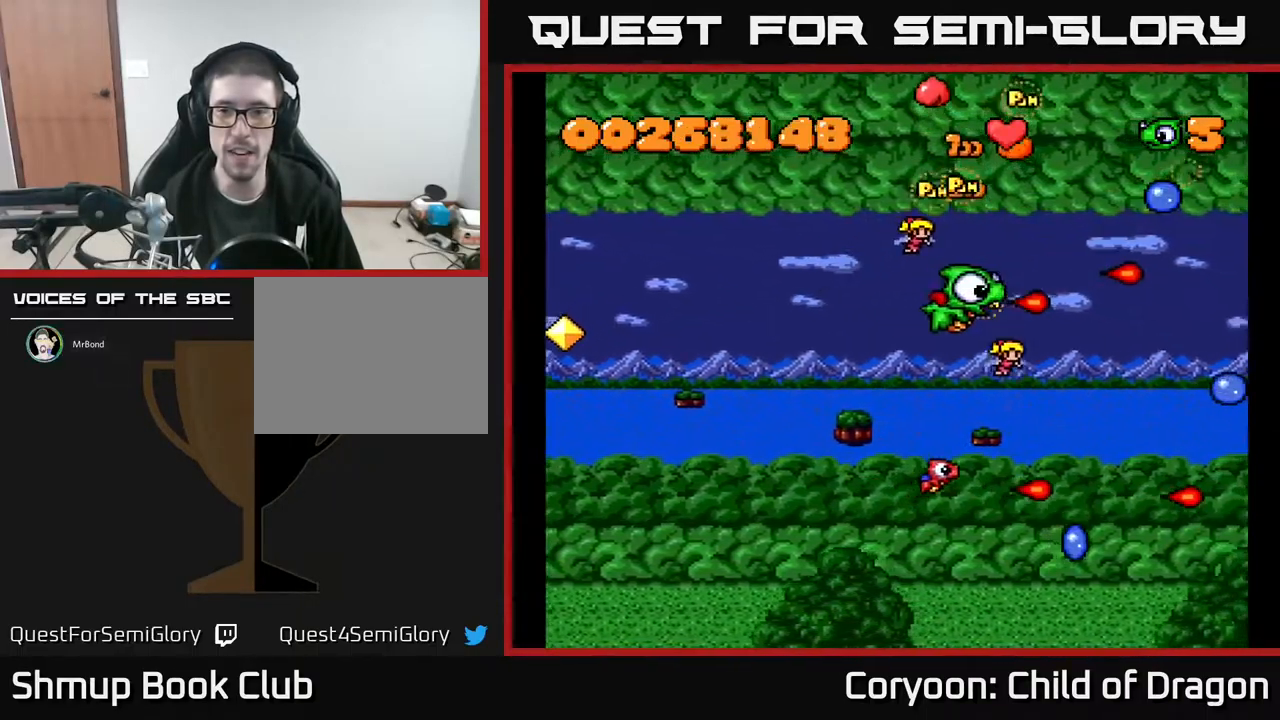
{"buttons": ["A", "DPAD_LEFT"], "events": [[100, "DPAD_RIGHT", "up"], [100, "DPAD_UP", "down"], [134, "DPAD_LEFT", "down"], [217, "DPAD_LEFT", "up"], [334, "DPAD_LEFT", "down"], [417, "DPAD_UP", "up"]]}
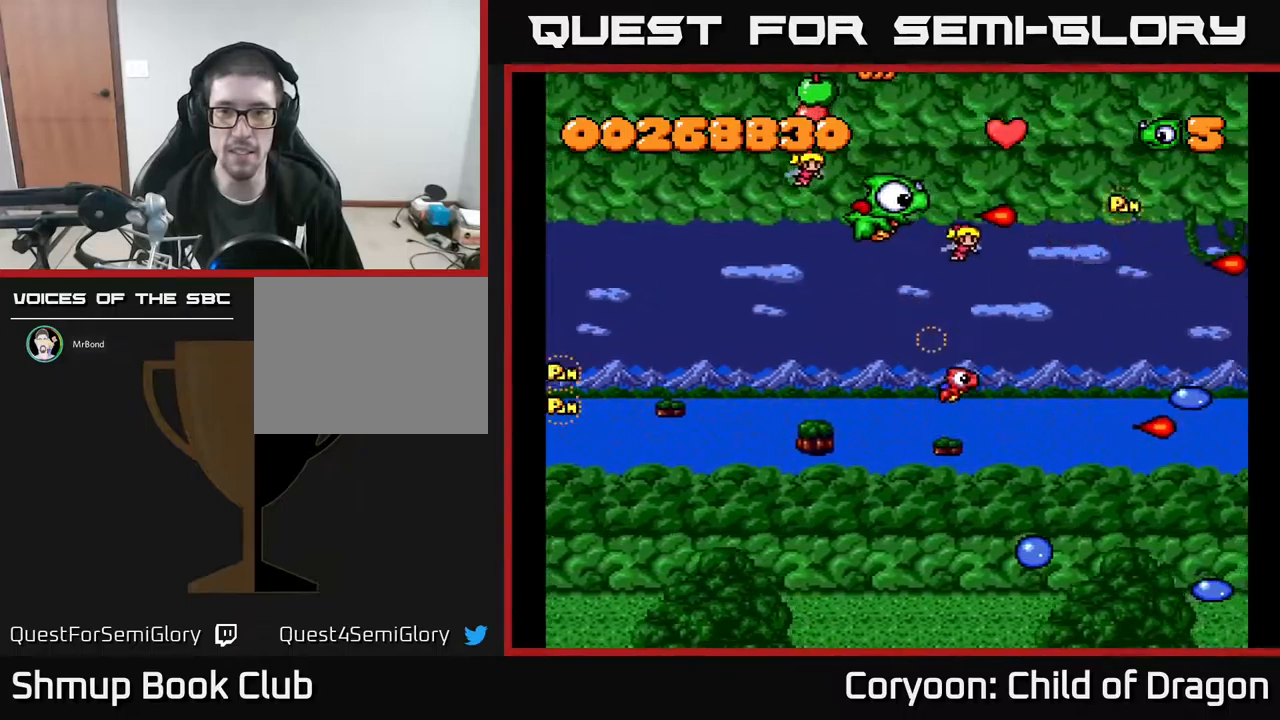
{"buttons": ["A", "DPAD_DOWN"], "events": [[484, "DPAD_DOWN", "down"], [484, "DPAD_LEFT", "up"]]}
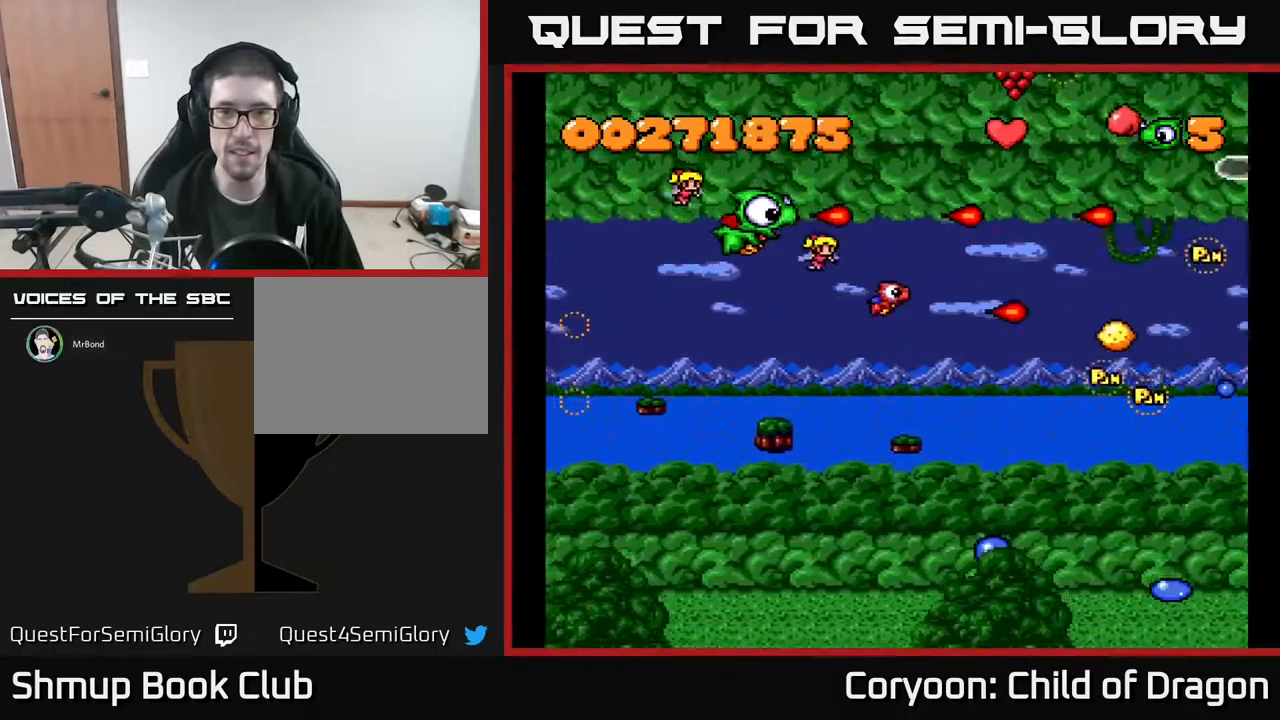
{"buttons": ["A", "DPAD_RIGHT"], "events": [[17, "DPAD_RIGHT", "down"], [117, "DPAD_RIGHT", "up"], [300, "DPAD_RIGHT", "down"], [467, "DPAD_DOWN", "up"]]}
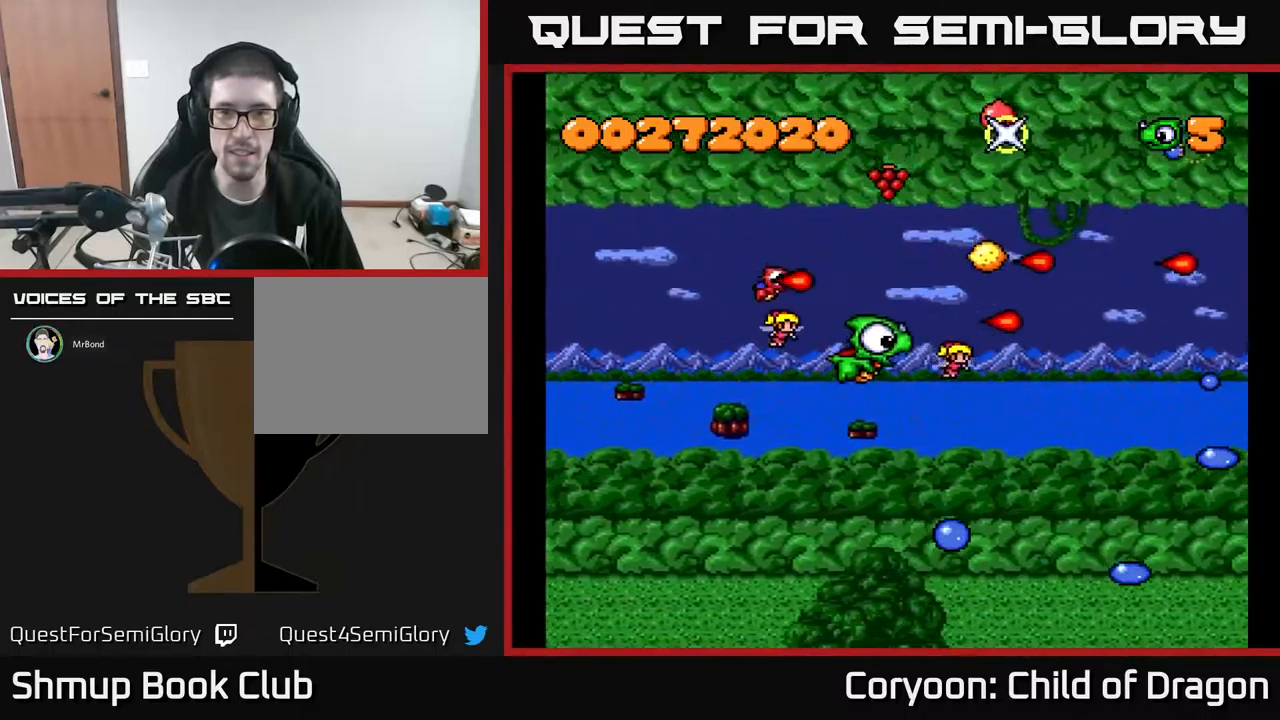
{"buttons": ["A", "DPAD_UP", "DPAD_LEFT"], "events": [[34, "DPAD_UP", "down"], [84, "DPAD_RIGHT", "up"], [200, "DPAD_UP", "up"], [234, "DPAD_RIGHT", "down"], [250, "DPAD_DOWN", "down"], [284, "DPAD_RIGHT", "up"], [417, "DPAD_DOWN", "up"], [434, "DPAD_LEFT", "down"], [450, "DPAD_UP", "down"]]}
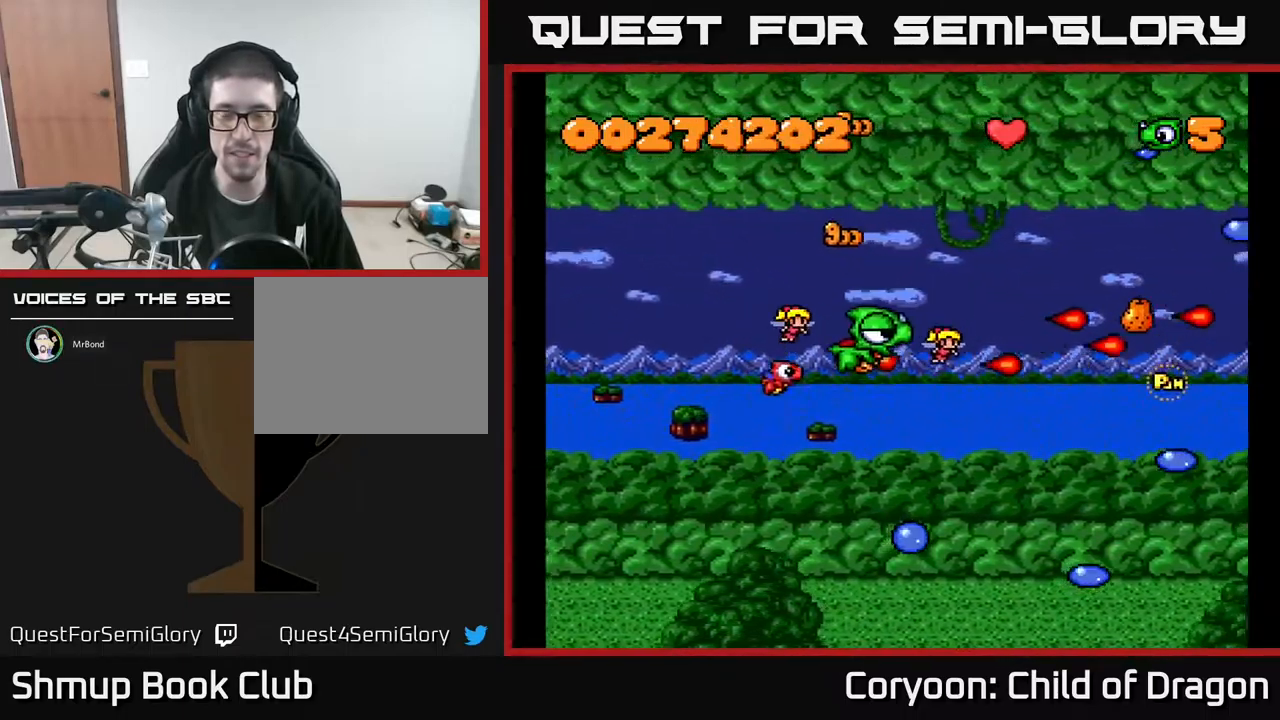
{"buttons": ["A", "DPAD_DOWN"], "events": [[34, "DPAD_UP", "up"], [84, "DPAD_DOWN", "down"], [400, "DPAD_LEFT", "up"]]}
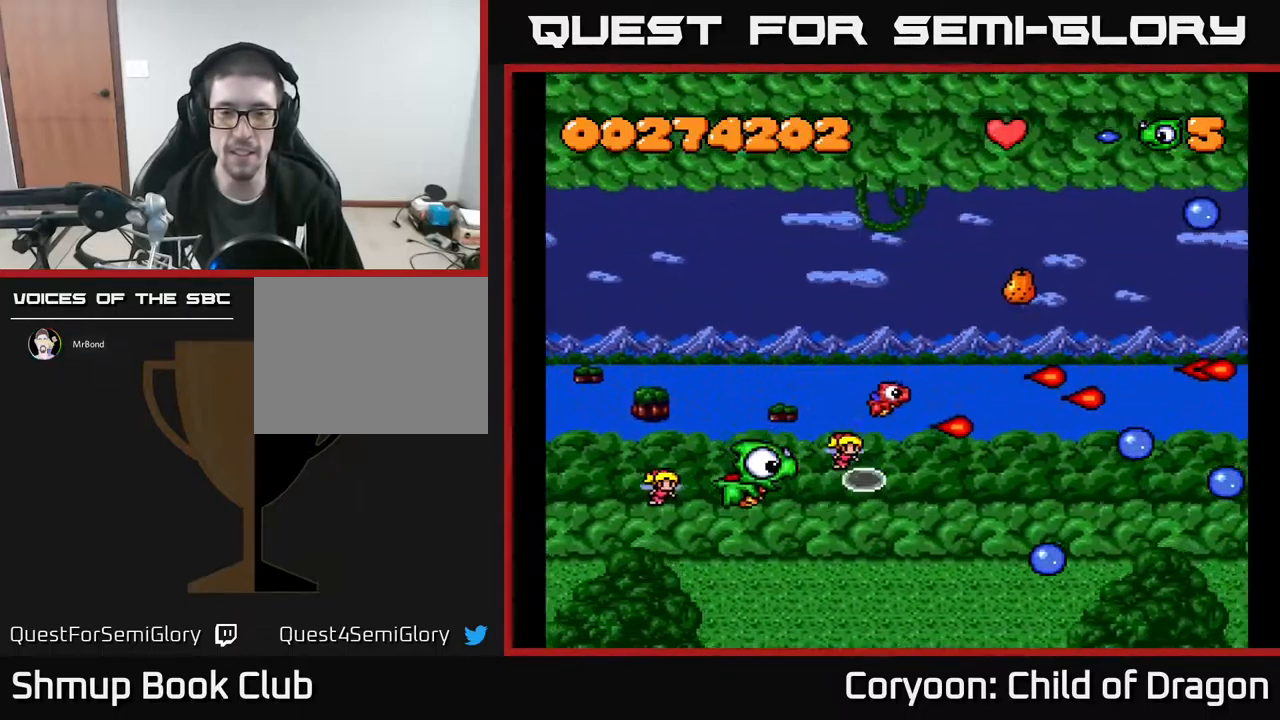
{"buttons": ["A", "DPAD_UP", "DPAD_LEFT"], "events": [[200, "DPAD_RIGHT", "down"], [300, "DPAD_DOWN", "up"], [434, "DPAD_RIGHT", "up"], [434, "DPAD_UP", "down"], [467, "DPAD_LEFT", "down"]]}
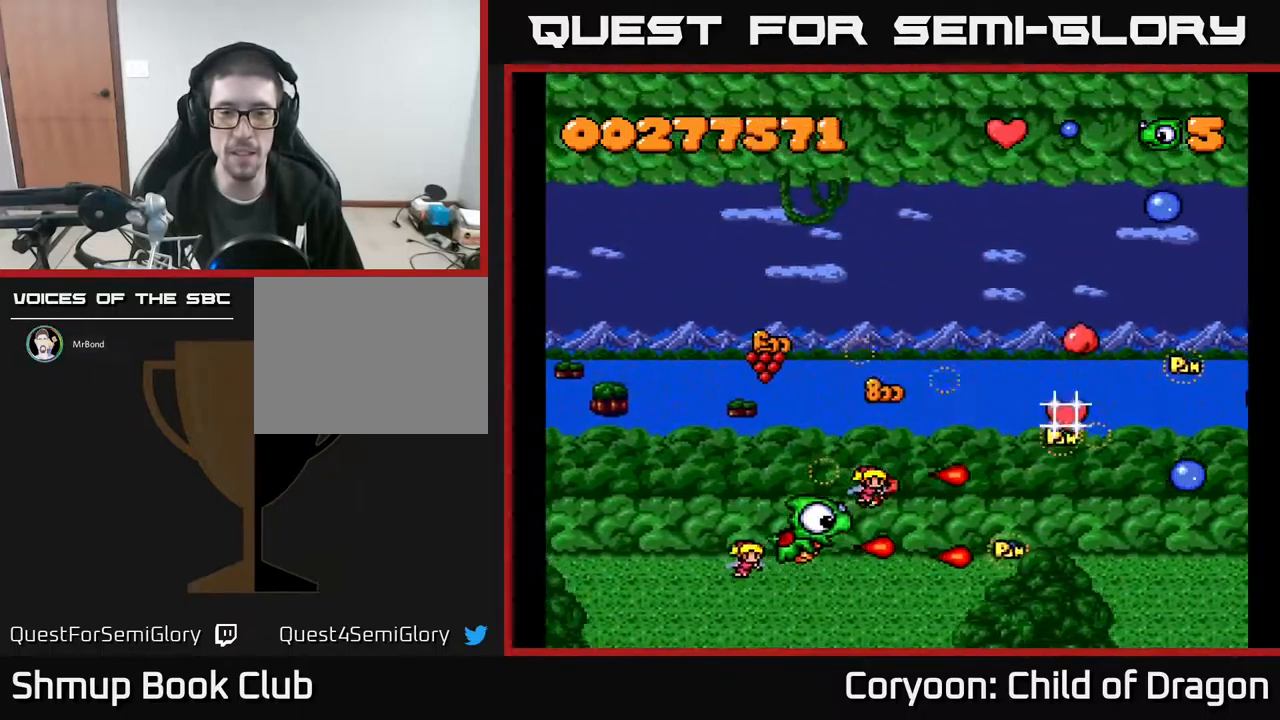
{"buttons": ["A", "DPAD_DOWN", "DPAD_RIGHT"], "events": [[400, "DPAD_LEFT", "up"], [417, "DPAD_RIGHT", "down"], [417, "DPAD_UP", "up"], [434, "DPAD_DOWN", "down"]]}
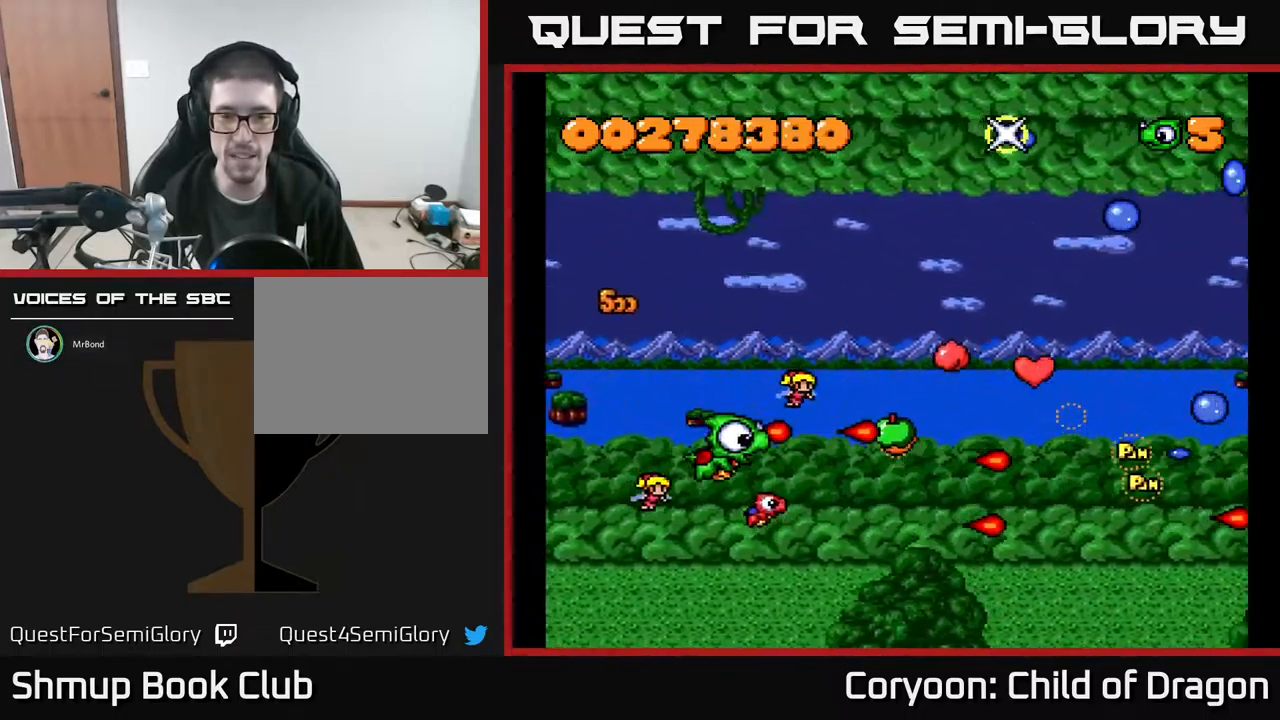
{"buttons": ["A", "DPAD_DOWN", "DPAD_RIGHT"], "events": [[200, "DPAD_DOWN", "up"], [350, "DPAD_UP", "down"], [417, "DPAD_UP", "up"], [450, "DPAD_DOWN", "down"]]}
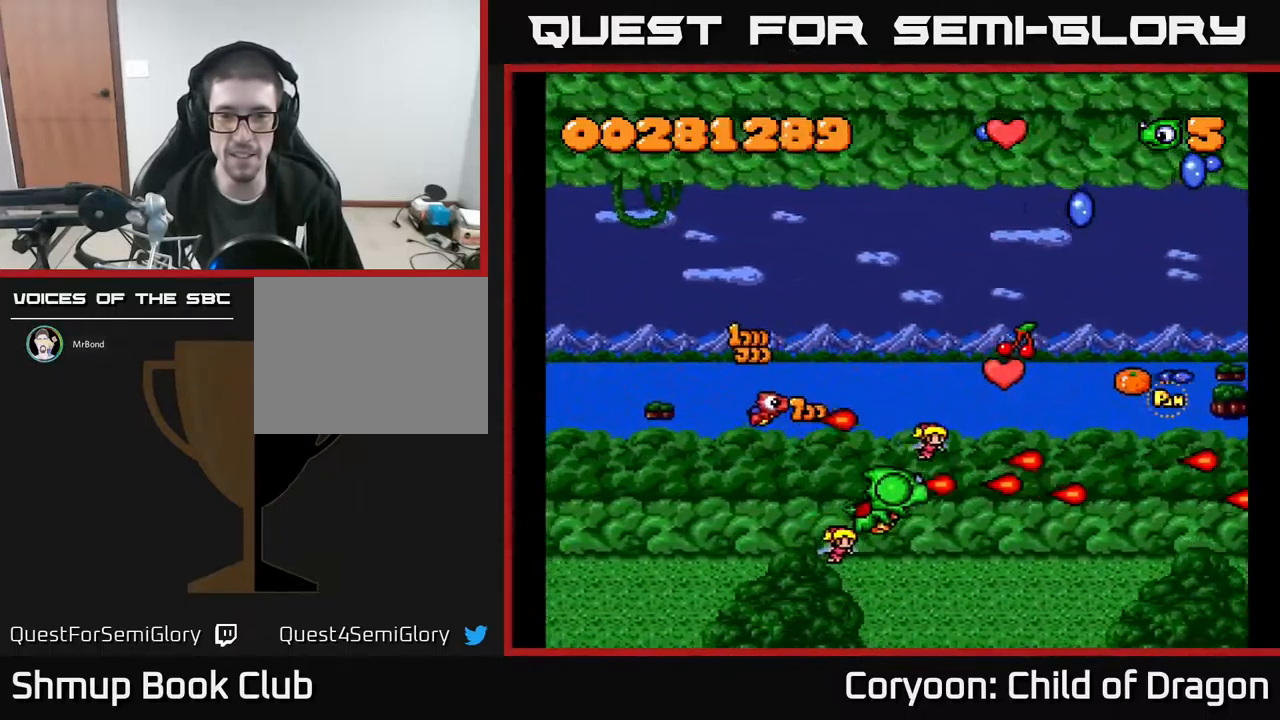
{"buttons": ["A", "DPAD_LEFT"], "events": [[34, "DPAD_RIGHT", "up"], [150, "DPAD_DOWN", "up"], [167, "DPAD_UP", "down"], [417, "DPAD_UP", "up"], [484, "DPAD_LEFT", "down"]]}
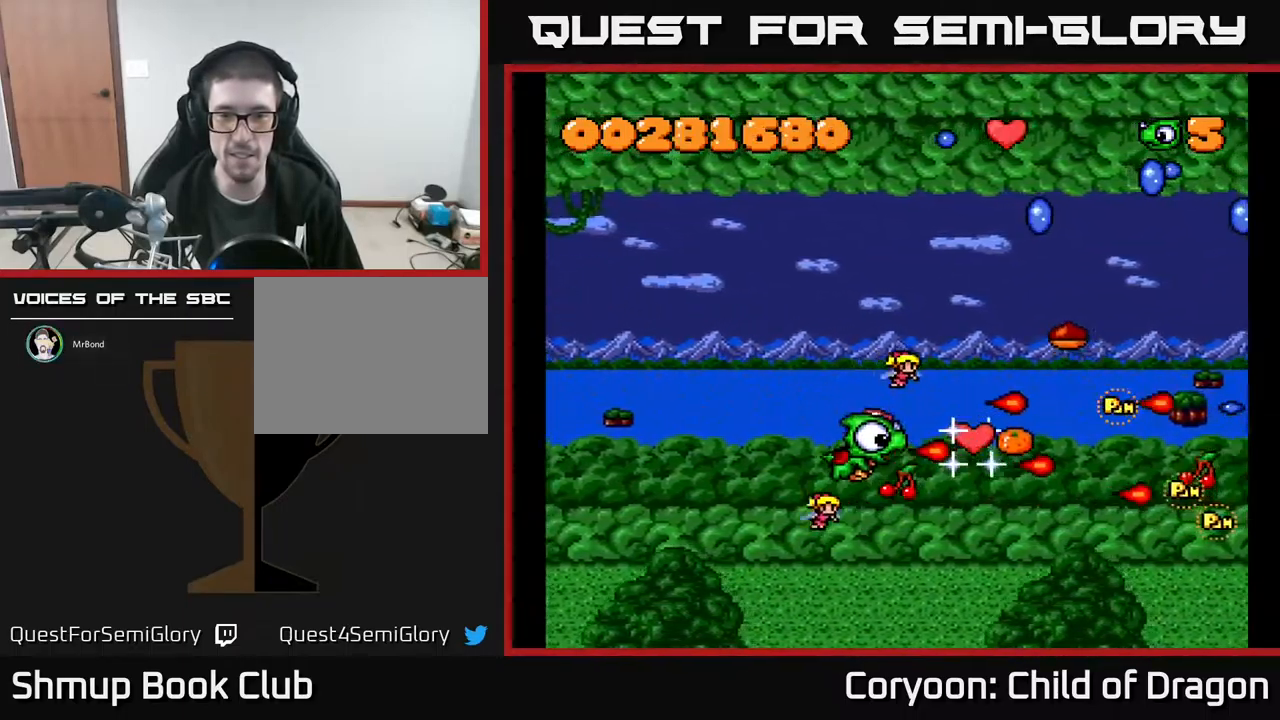
{"buttons": ["A", "DPAD_UP", "DPAD_LEFT"], "events": [[50, "DPAD_DOWN", "down"], [50, "DPAD_LEFT", "up"], [84, "DPAD_RIGHT", "down"], [200, "DPAD_DOWN", "up"], [317, "DPAD_RIGHT", "up"], [317, "DPAD_UP", "down"], [434, "DPAD_LEFT", "down"]]}
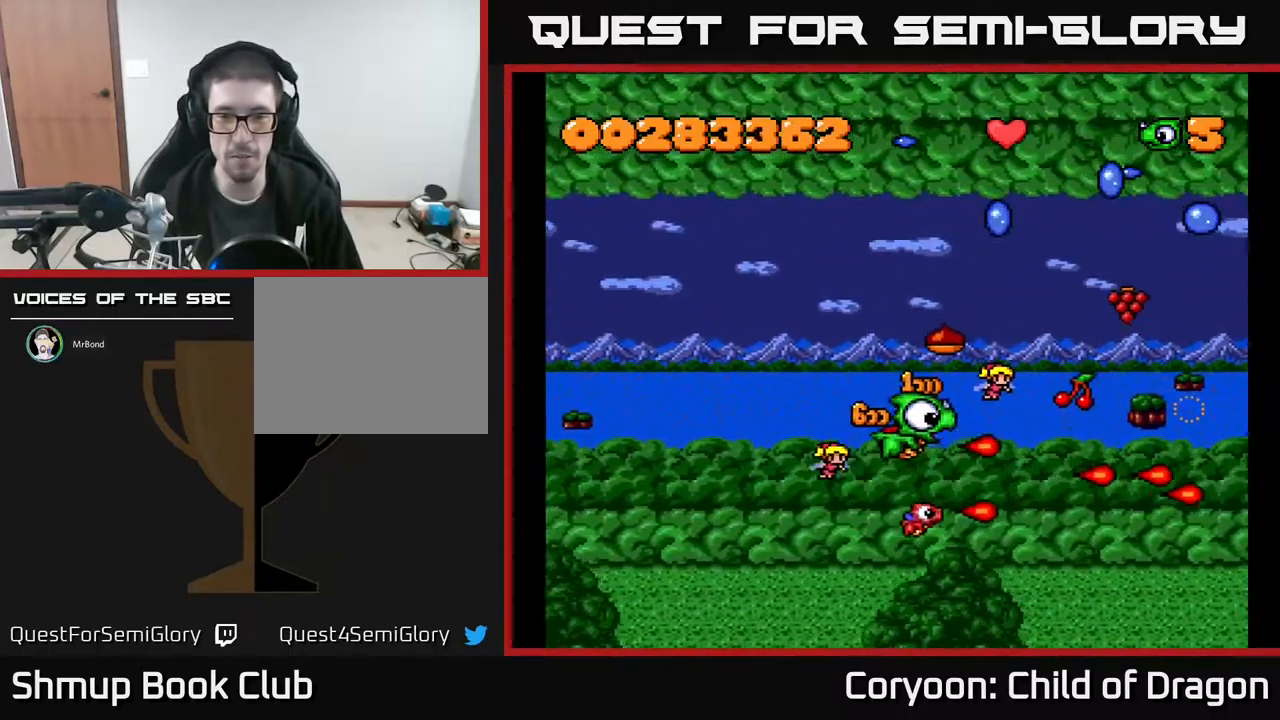
{"buttons": ["A", "DPAD_UP"], "events": [[101, "DPAD_UP", "up"], [334, "DPAD_UP", "down"], [467, "DPAD_LEFT", "up"]]}
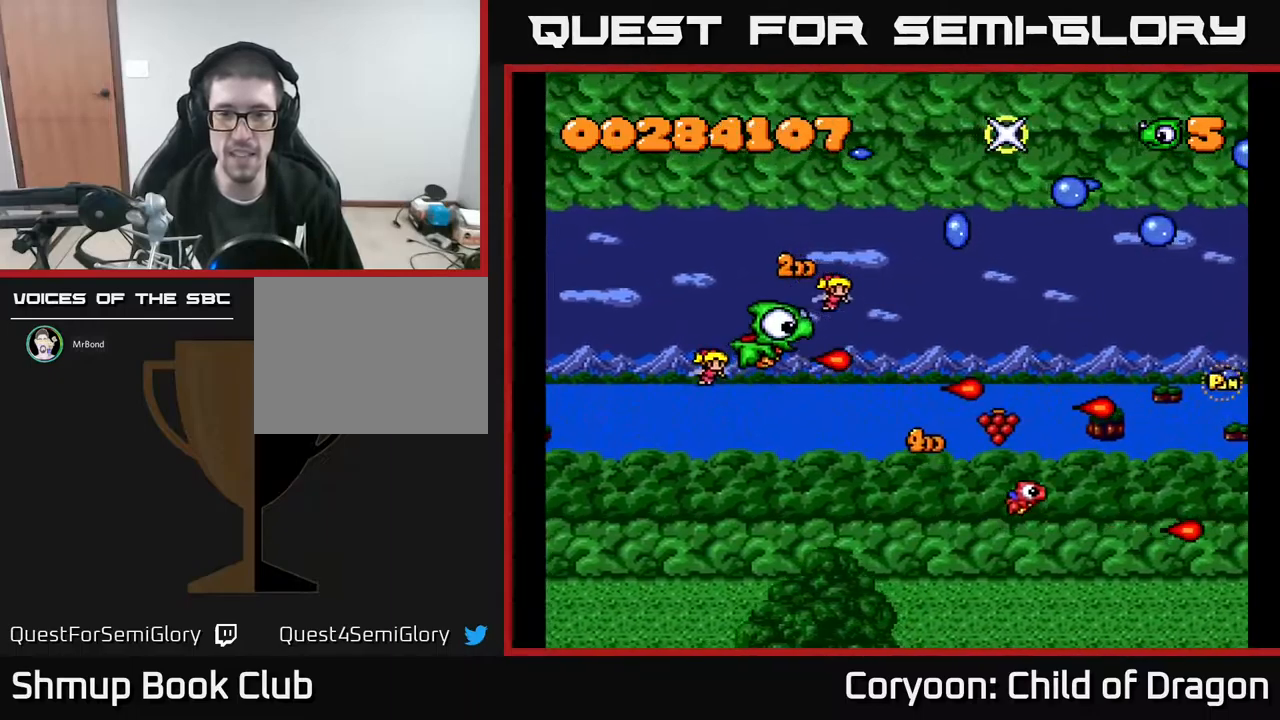
{"buttons": ["A", "DPAD_UP", "DPAD_LEFT"], "events": [[16, "DPAD_RIGHT", "down"], [183, "DPAD_RIGHT", "up"], [233, "DPAD_LEFT", "down"], [283, "DPAD_UP", "up"], [316, "DPAD_UP", "down"], [350, "DPAD_LEFT", "up"], [466, "DPAD_LEFT", "down"]]}
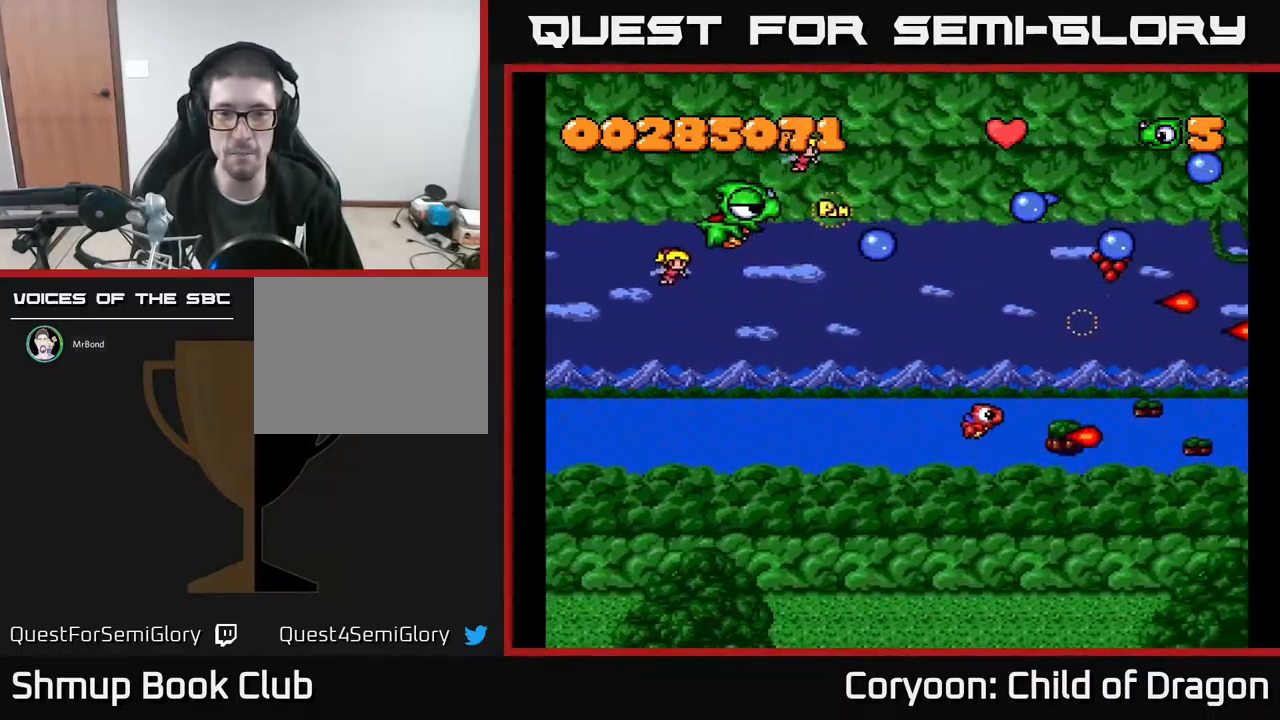
{"buttons": ["A", "DPAD_LEFT"], "events": [[16, "DPAD_UP", "up"], [133, "DPAD_DOWN", "down"], [133, "DPAD_LEFT", "up"], [183, "DPAD_RIGHT", "down"], [350, "DPAD_DOWN", "up"], [366, "DPAD_RIGHT", "up"], [400, "DPAD_LEFT", "down"]]}
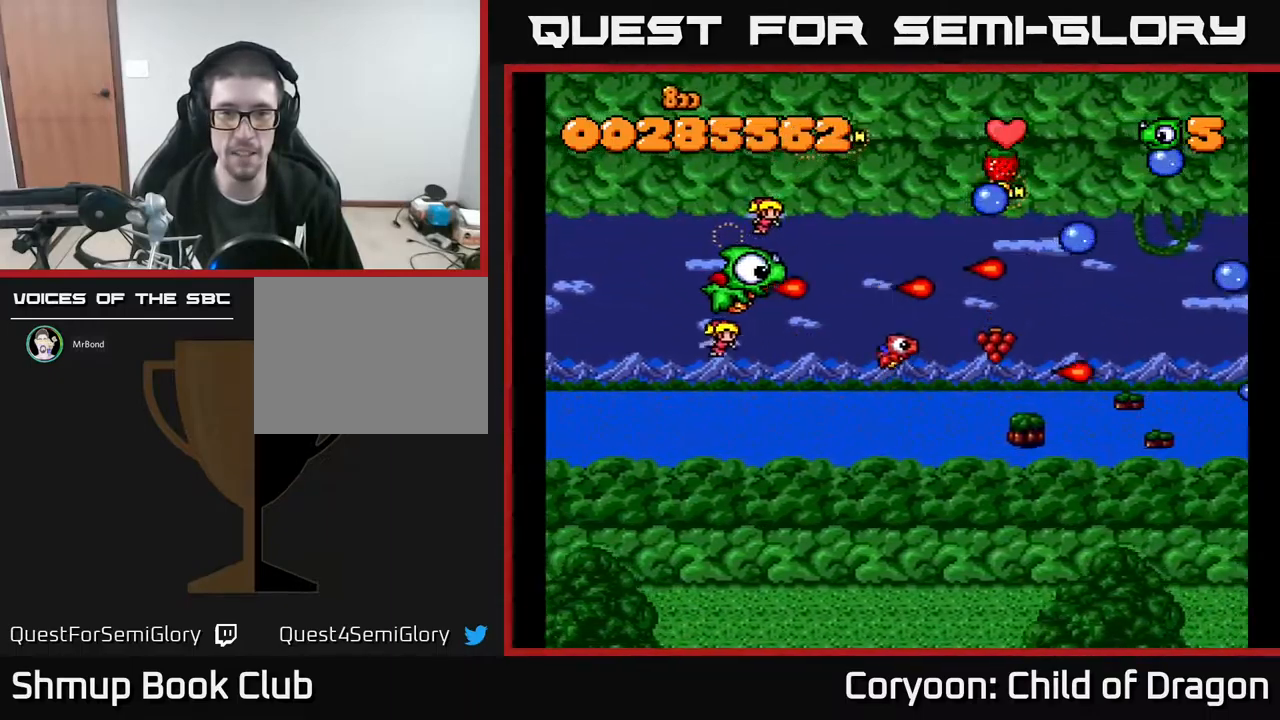
{"buttons": ["A", "DPAD_RIGHT"], "events": [[33, "DPAD_UP", "down"], [83, "DPAD_LEFT", "up"], [250, "DPAD_LEFT", "down"], [400, "DPAD_LEFT", "up"], [416, "DPAD_UP", "up"], [433, "DPAD_RIGHT", "down"]]}
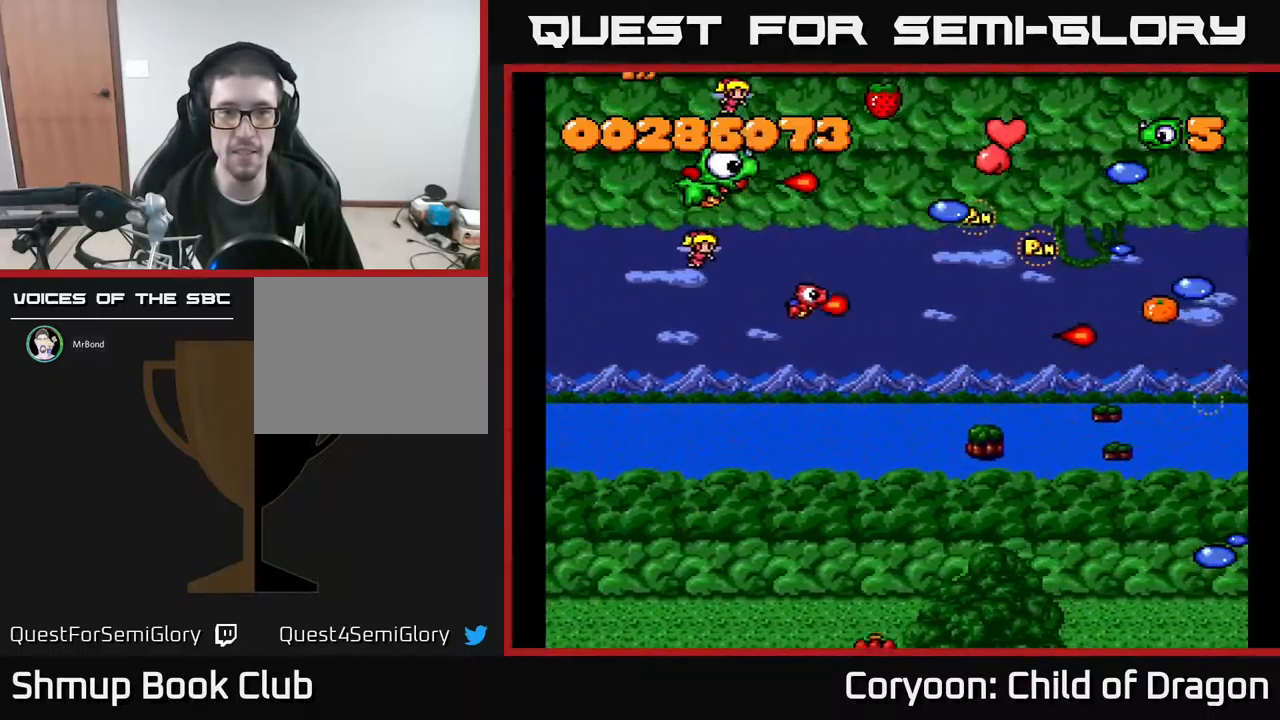
{"buttons": ["A", "DPAD_UP"]}
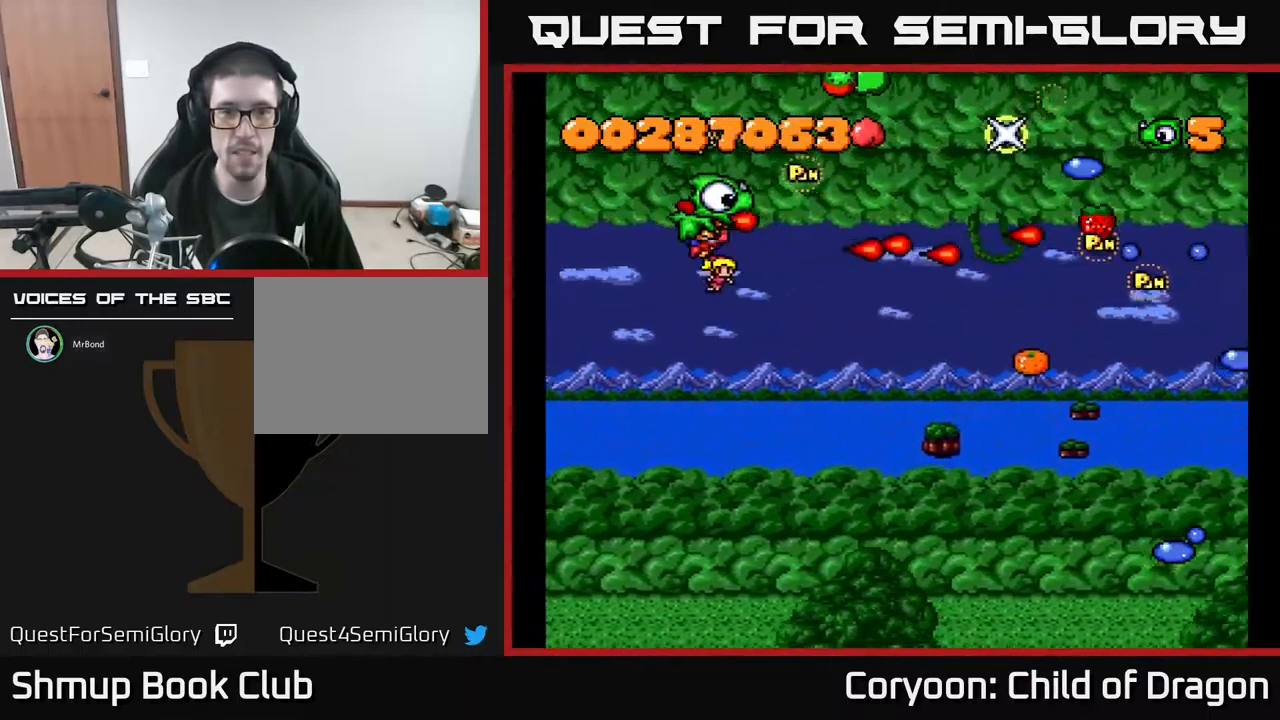
{"buttons": ["A", "DPAD_UP", "DPAD_LEFT"]}
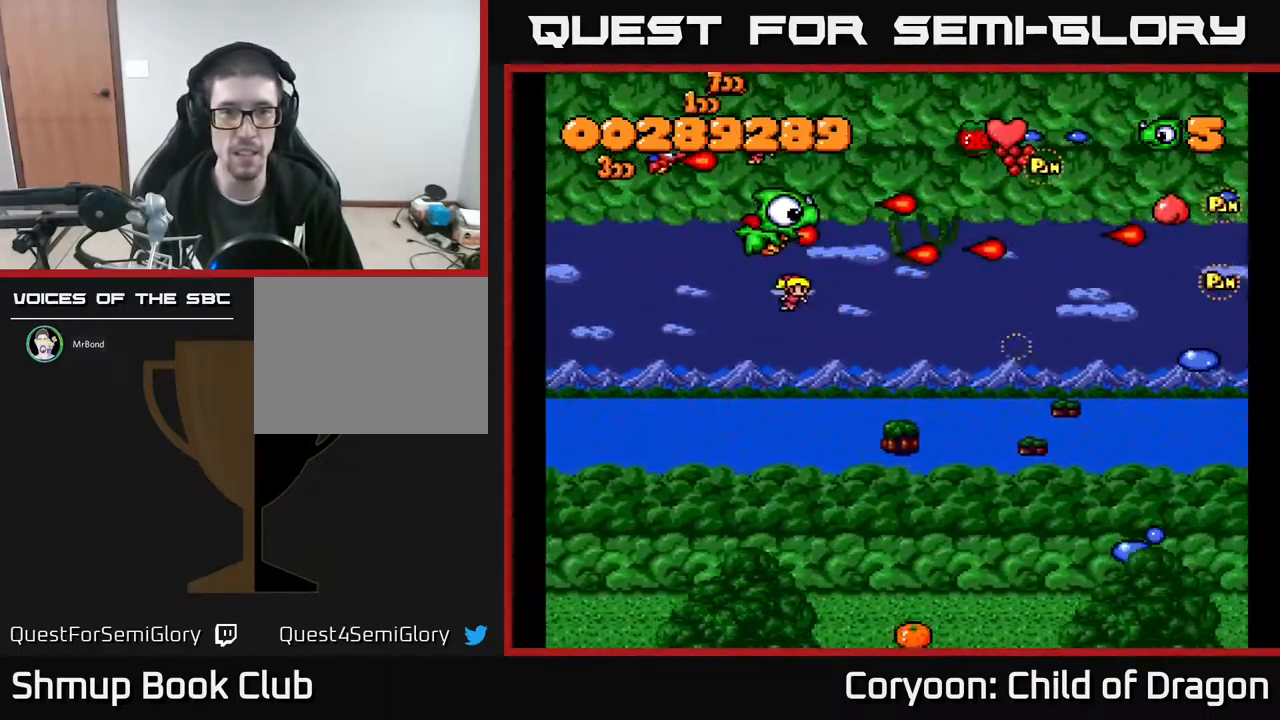
{"buttons": ["A", "DPAD_DOWN", "DPAD_RIGHT"], "events": [[183, "DPAD_UP", "up"], [200, "DPAD_LEFT", "up"], [216, "DPAD_DOWN", "down"], [216, "DPAD_RIGHT", "down"]]}
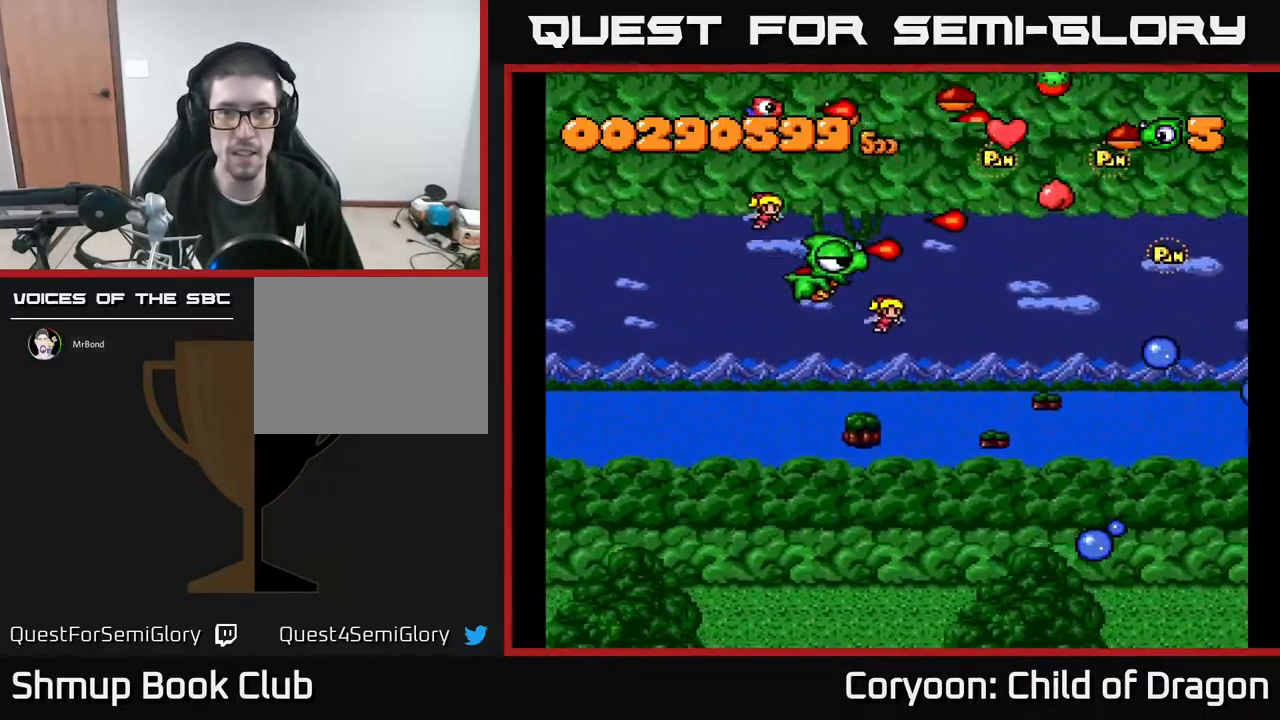
{"buttons": ["A", "DPAD_LEFT"], "events": [[116, "DPAD_DOWN", "up"], [333, "DPAD_RIGHT", "up"], [333, "DPAD_UP", "down"], [383, "DPAD_LEFT", "down"], [433, "DPAD_UP", "up"]]}
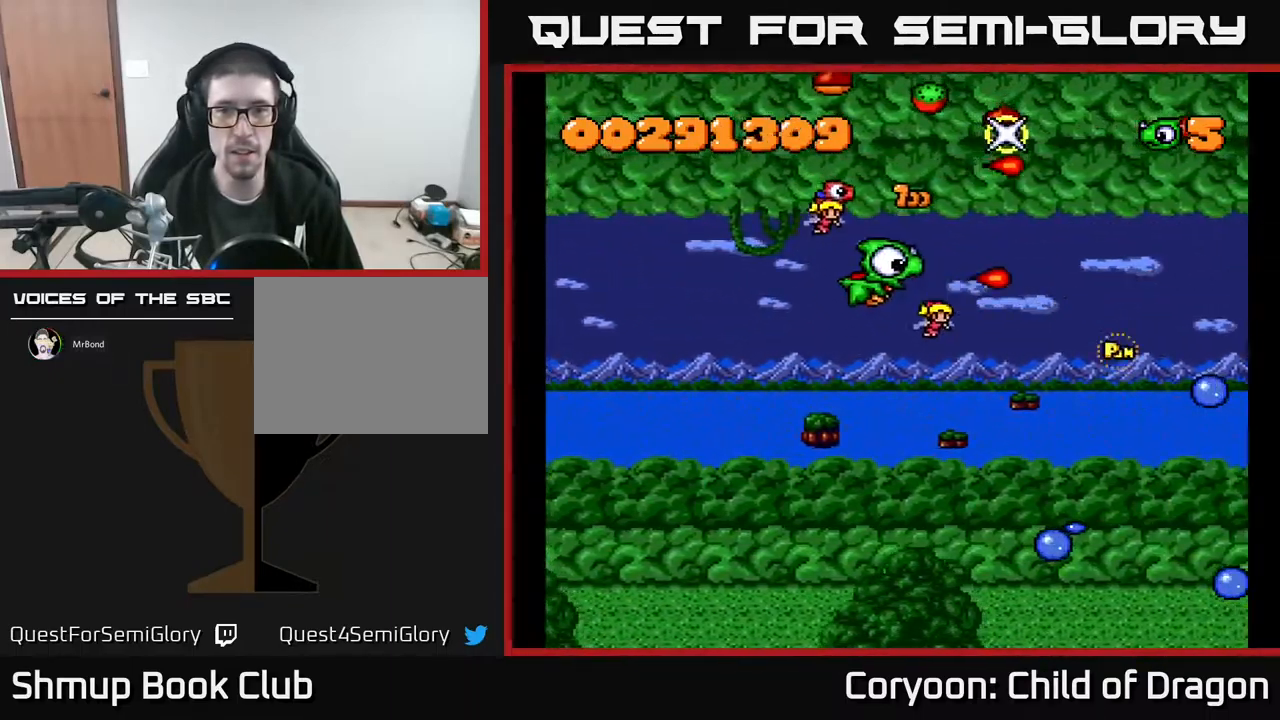
{"buttons": ["A", "DPAD_LEFT"], "events": [[66, "DPAD_UP", "down"], [116, "DPAD_LEFT", "up"], [150, "DPAD_RIGHT", "down"], [200, "DPAD_UP", "up"], [233, "DPAD_DOWN", "down"], [316, "DPAD_RIGHT", "up"], [416, "DPAD_LEFT", "down"], [466, "DPAD_DOWN", "up"]]}
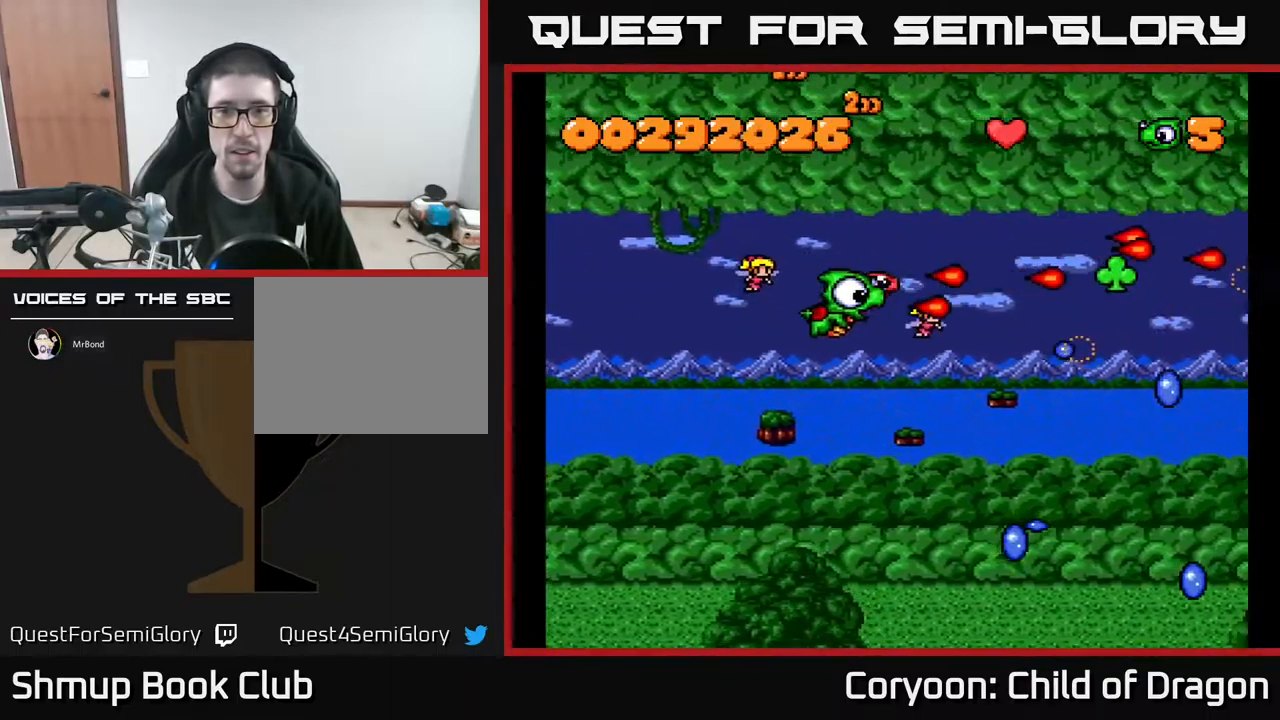
{"buttons": ["A", "DPAD_DOWN"], "events": [[100, "DPAD_DOWN", "down"], [116, "DPAD_LEFT", "up"], [183, "DPAD_RIGHT", "down"], [400, "DPAD_RIGHT", "up"]]}
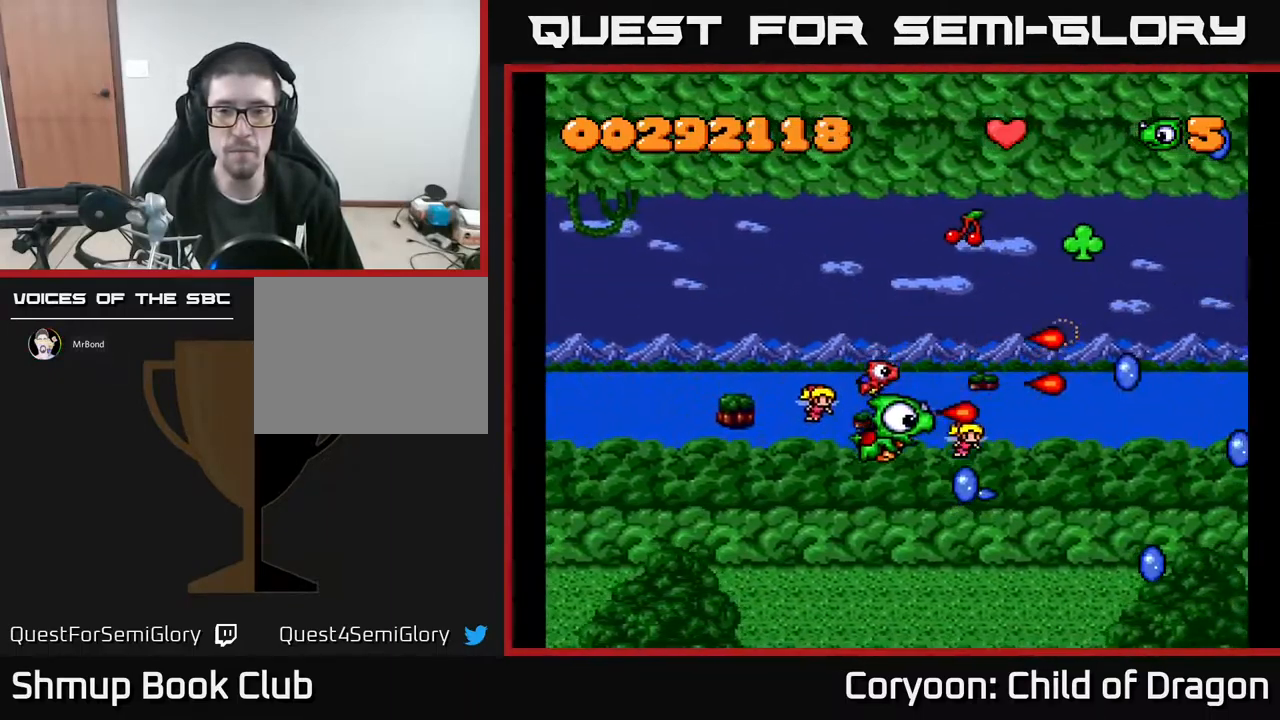
{"buttons": ["A", "DPAD_UP", "DPAD_RIGHT"], "events": [[249, "DPAD_LEFT", "down"], [266, "DPAD_DOWN", "up"], [349, "DPAD_UP", "down"], [366, "DPAD_LEFT", "up"], [416, "DPAD_RIGHT", "down"]]}
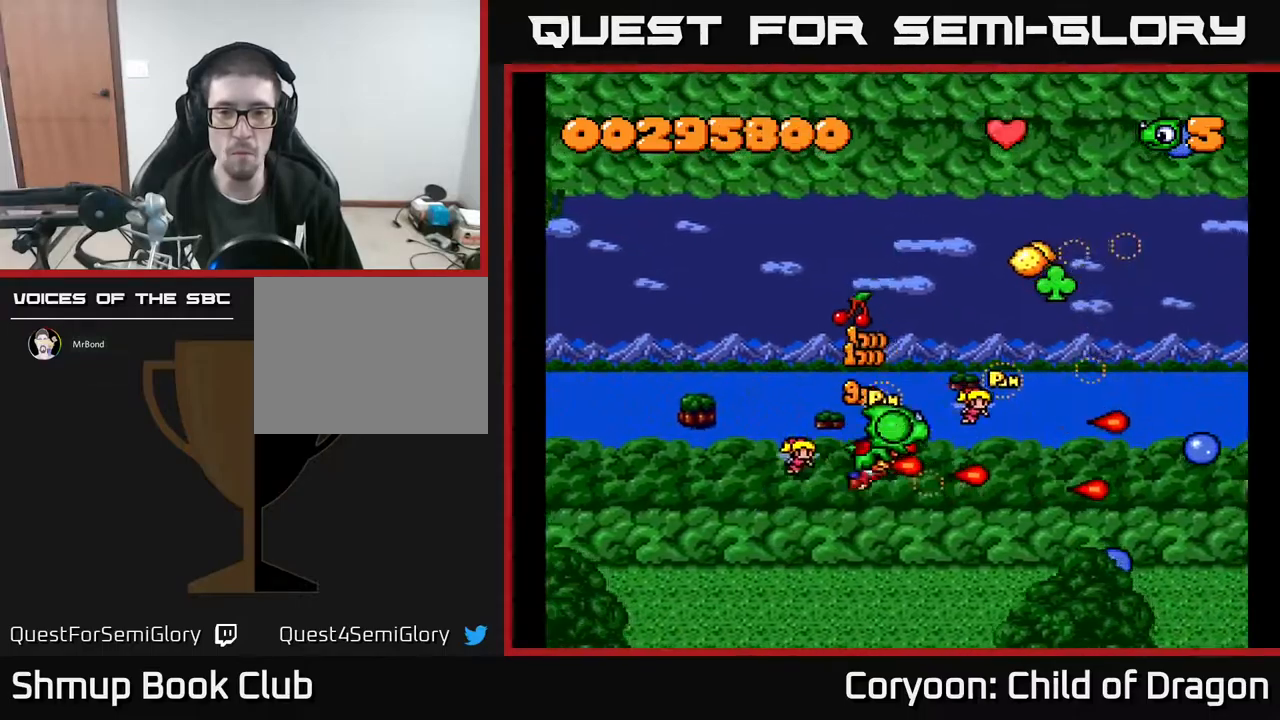
{"buttons": ["A", "DPAD_LEFT"], "events": [[50, "DPAD_RIGHT", "up"], [150, "DPAD_UP", "up"], [183, "DPAD_RIGHT", "down"], [250, "DPAD_DOWN", "down"], [350, "DPAD_DOWN", "up"], [350, "DPAD_RIGHT", "up"], [417, "DPAD_LEFT", "down"], [417, "DPAD_UP", "down"], [500, "DPAD_UP", "up"]]}
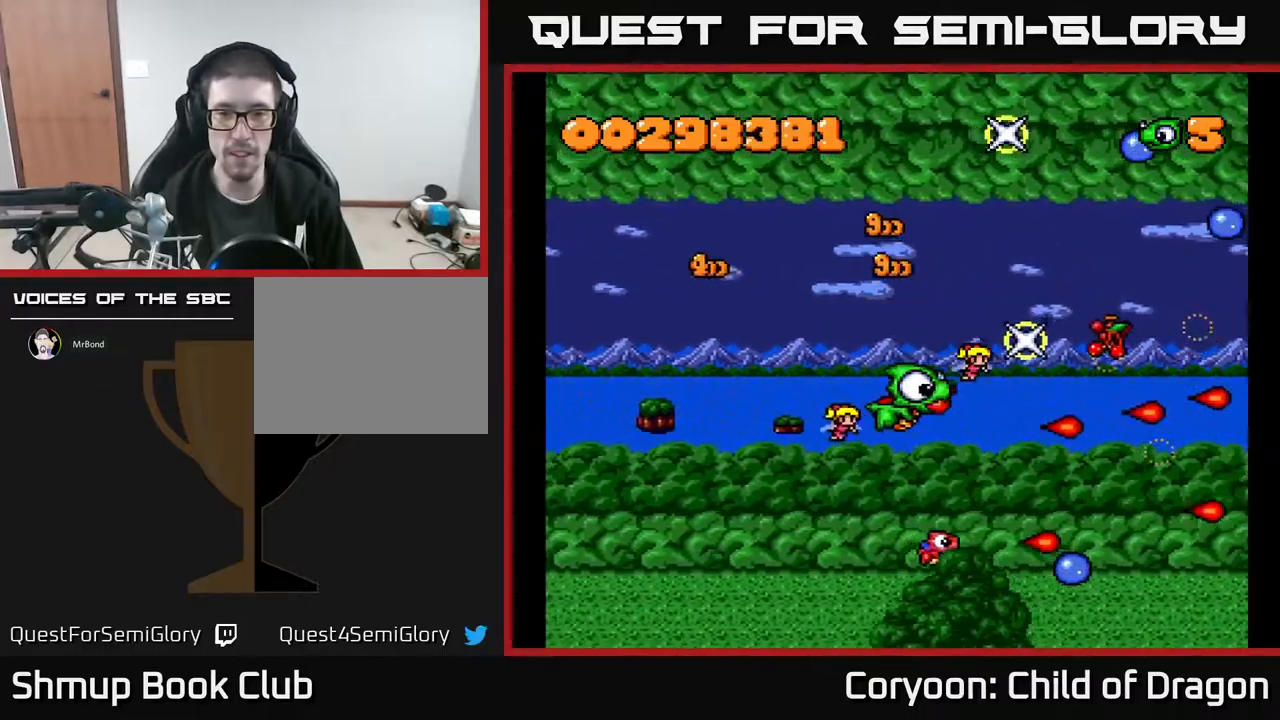
{"buttons": ["A"], "events": [[67, "DPAD_DOWN", "down"], [83, "DPAD_LEFT", "up"], [117, "DPAD_RIGHT", "down"], [333, "DPAD_RIGHT", "up"], [483, "DPAD_DOWN", "up"]]}
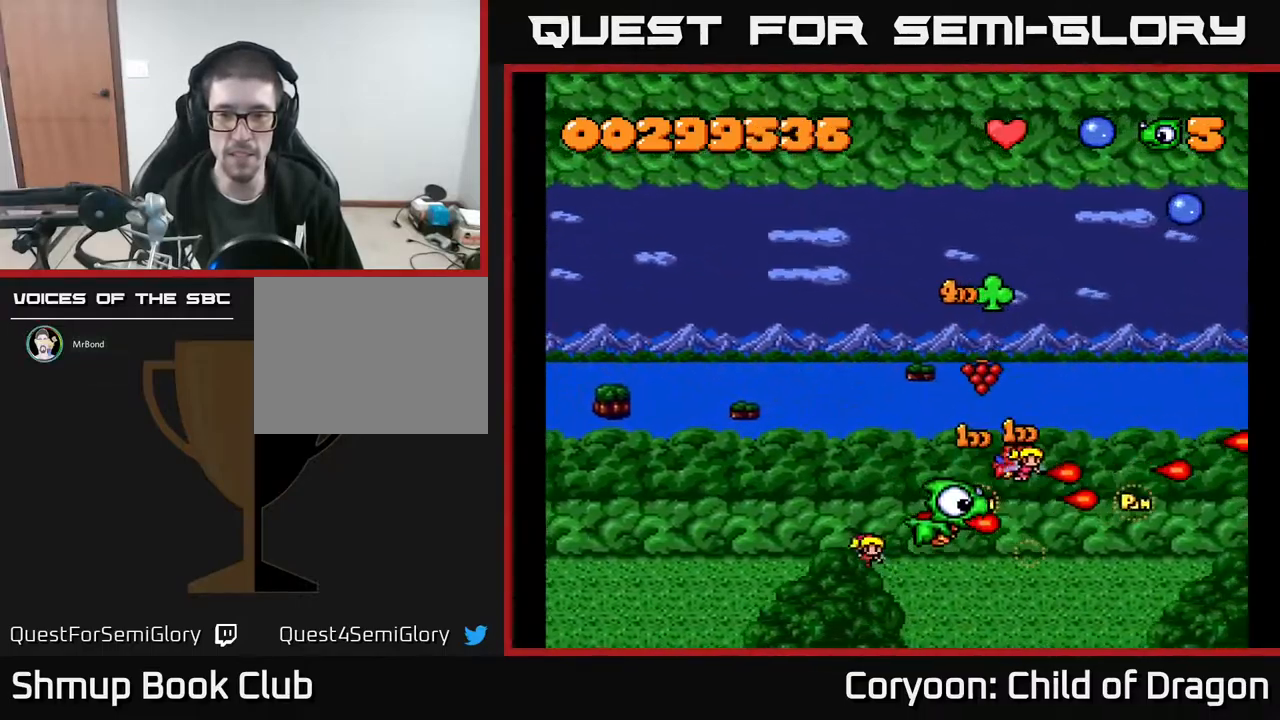
{"buttons": ["A", "DPAD_UP", "DPAD_LEFT"], "events": [[17, "DPAD_UP", "down"], [133, "DPAD_RIGHT", "down"], [133, "DPAD_UP", "up"], [233, "DPAD_RIGHT", "up"], [267, "DPAD_LEFT", "down"], [367, "DPAD_UP", "down"]]}
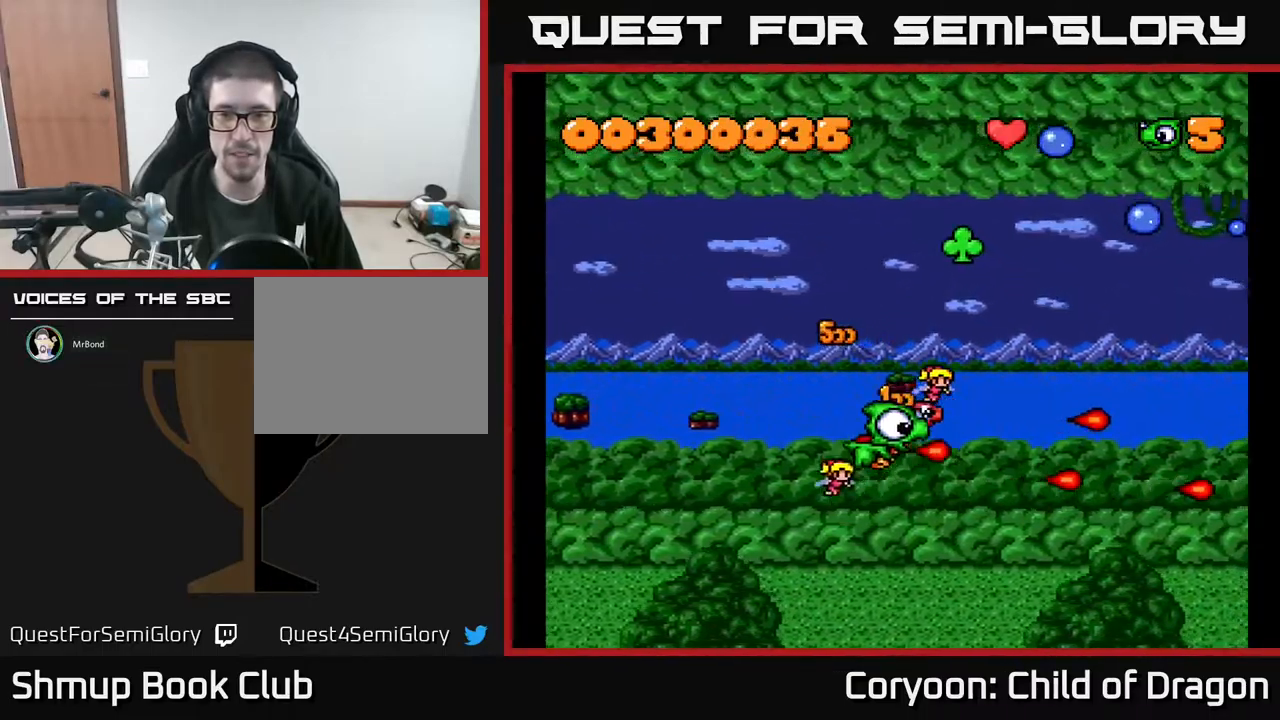
{"buttons": ["A", "DPAD_UP", "DPAD_LEFT"], "events": [[217, "DPAD_LEFT", "up"], [250, "DPAD_RIGHT", "down"], [350, "DPAD_RIGHT", "up"], [450, "DPAD_LEFT", "down"]]}
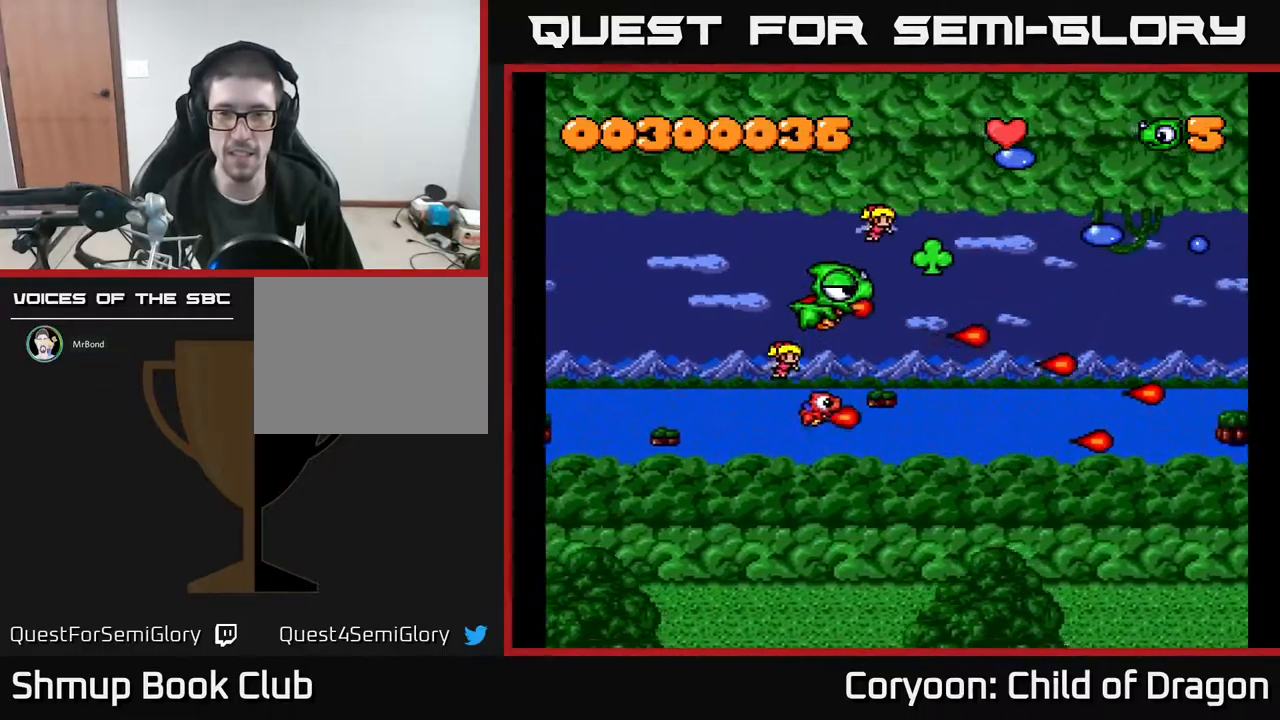
{"buttons": ["A", "DPAD_RIGHT"], "events": [[167, "DPAD_LEFT", "up"], [350, "DPAD_RIGHT", "down"], [417, "DPAD_UP", "up"]]}
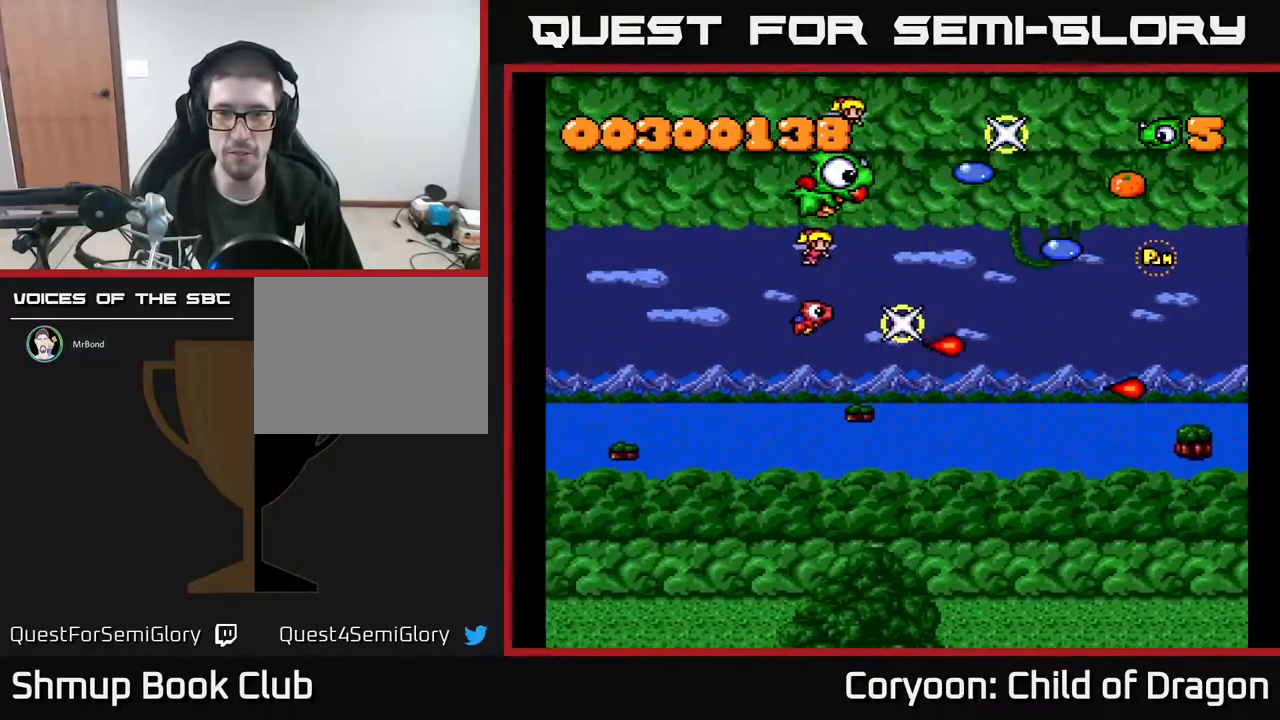
{"buttons": ["A"], "events": [[17, "DPAD_RIGHT", "up"], [50, "DPAD_DOWN", "down"], [183, "DPAD_RIGHT", "down"], [200, "DPAD_DOWN", "up"], [350, "DPAD_RIGHT", "up"], [367, "DPAD_UP", "down"], [383, "DPAD_UP", "up"]]}
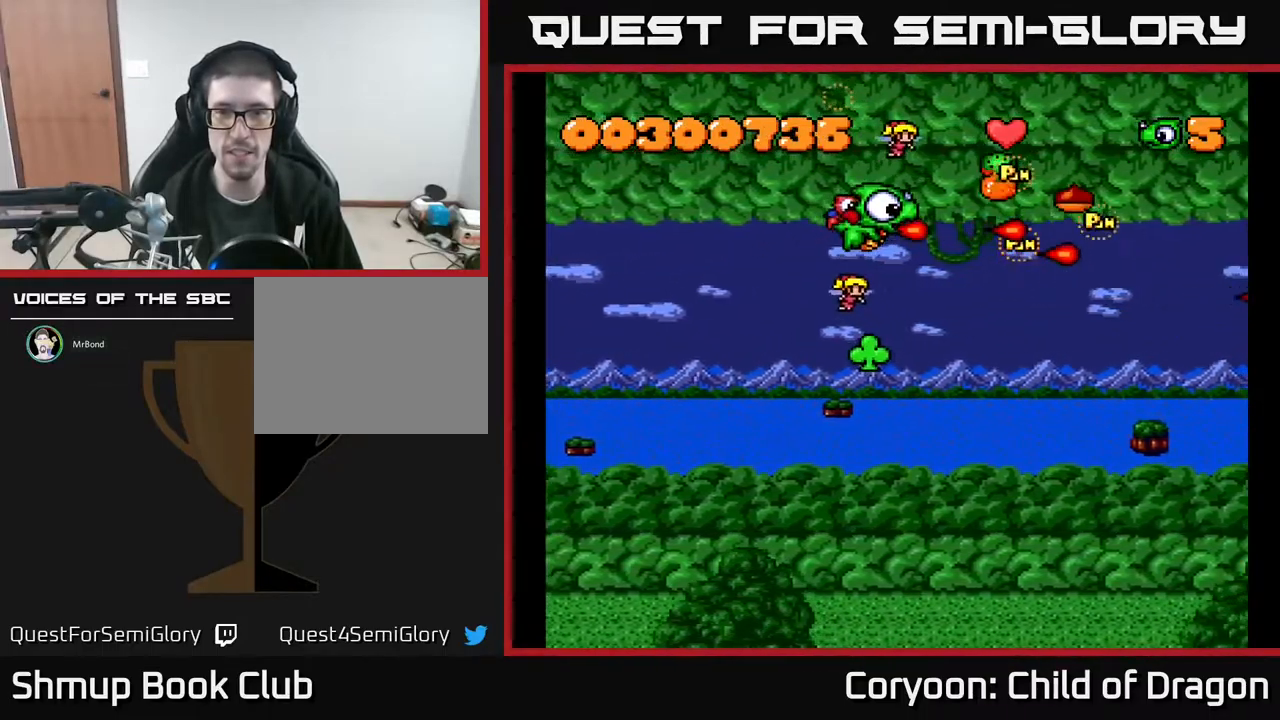
{"buttons": ["A", "DPAD_DOWN", "DPAD_RIGHT"], "events": [[17, "DPAD_UP", "down"], [117, "DPAD_LEFT", "down"], [250, "DPAD_LEFT", "up"], [250, "DPAD_UP", "up"], [267, "DPAD_RIGHT", "down"], [317, "DPAD_DOWN", "down"], [367, "DPAD_RIGHT", "up"], [483, "DPAD_RIGHT", "down"]]}